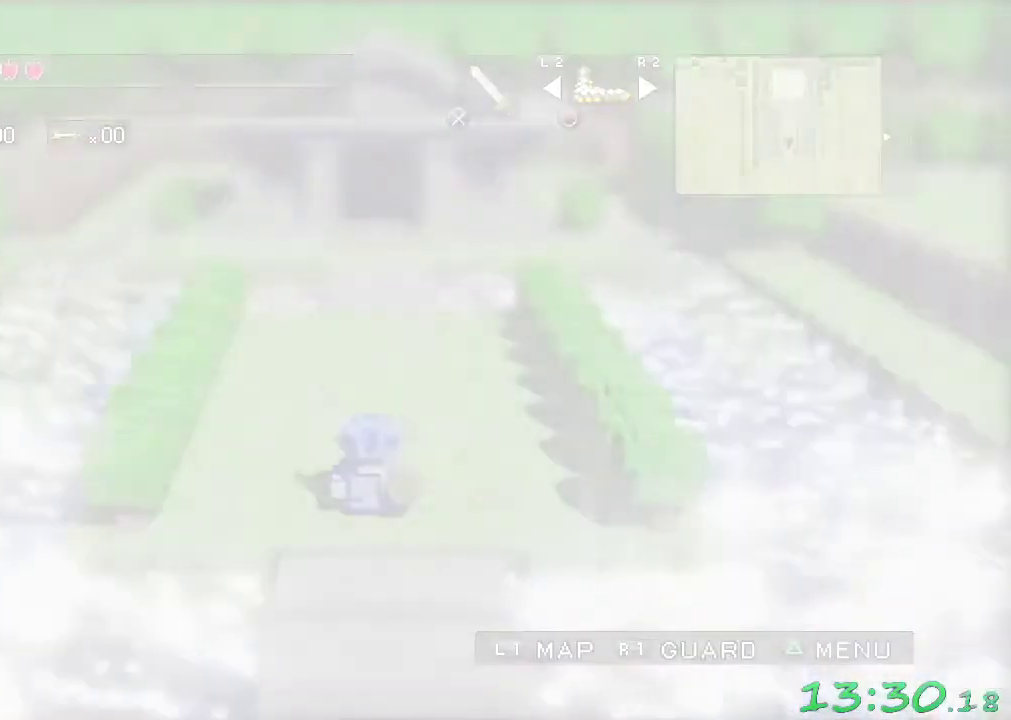
Gameplay with a controller (Xbox layout); each line is a JSON object with the inputs held at the frame after it. "events" lists button and stick changes between this image and that frame as [ms after this image, input, new state], when the widget could be followed in between. Not read: L3 R3.
{"buttons": [], "left_stick": "center", "events": []}
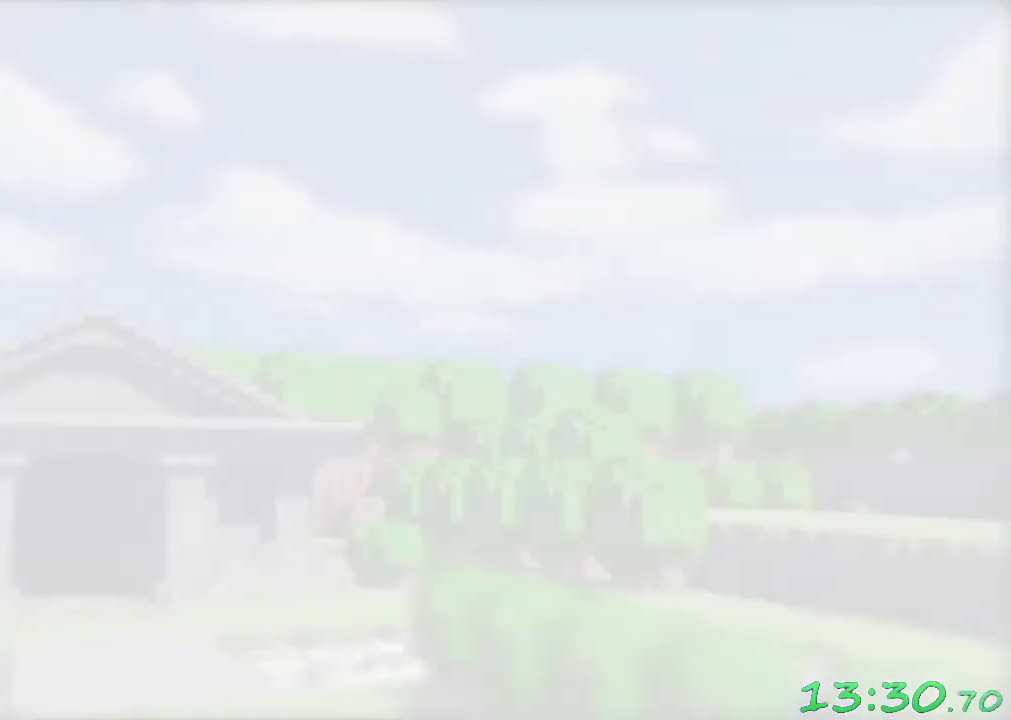
{"buttons": [], "left_stick": "center", "events": []}
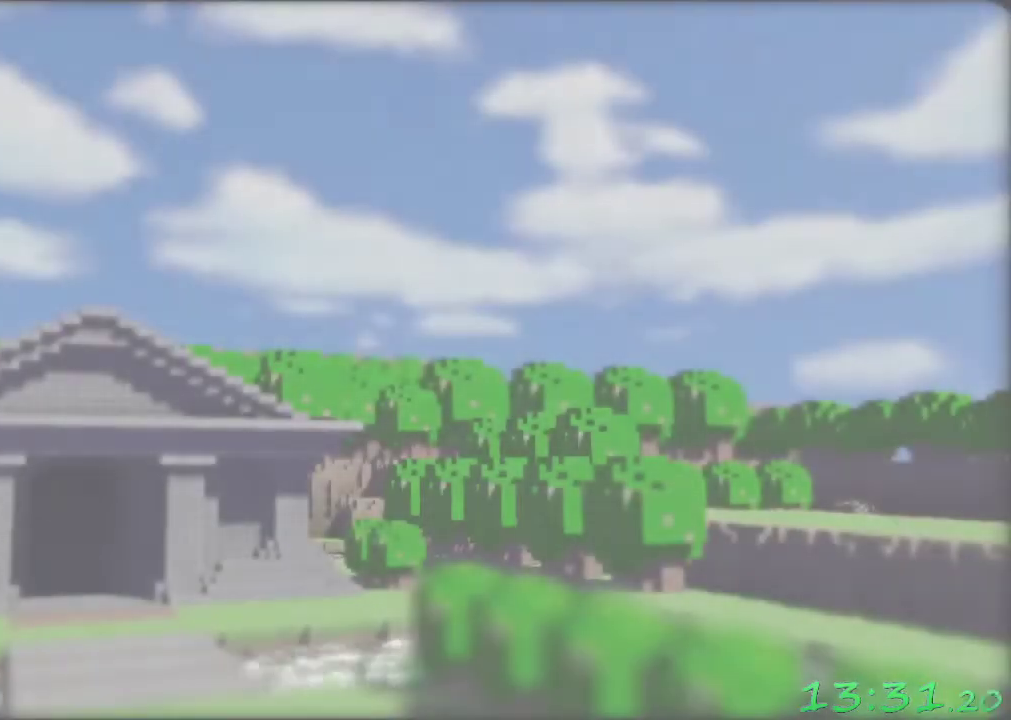
{"buttons": [], "left_stick": "center", "events": [[150, "A", "down"], [217, "A", "up"], [350, "A", "down"], [433, "A", "up"]]}
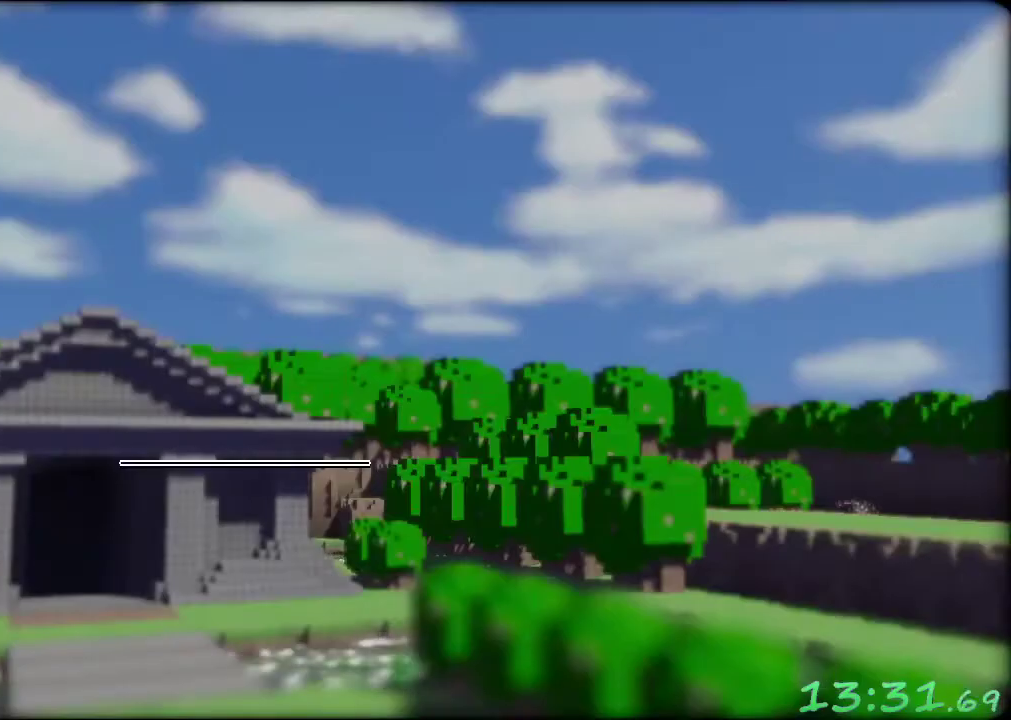
{"buttons": ["A"], "left_stick": "center", "events": [[17, "A", "down"], [100, "A", "up"], [183, "A", "down"], [233, "A", "up"], [317, "A", "down"], [417, "A", "up"], [483, "A", "down"]]}
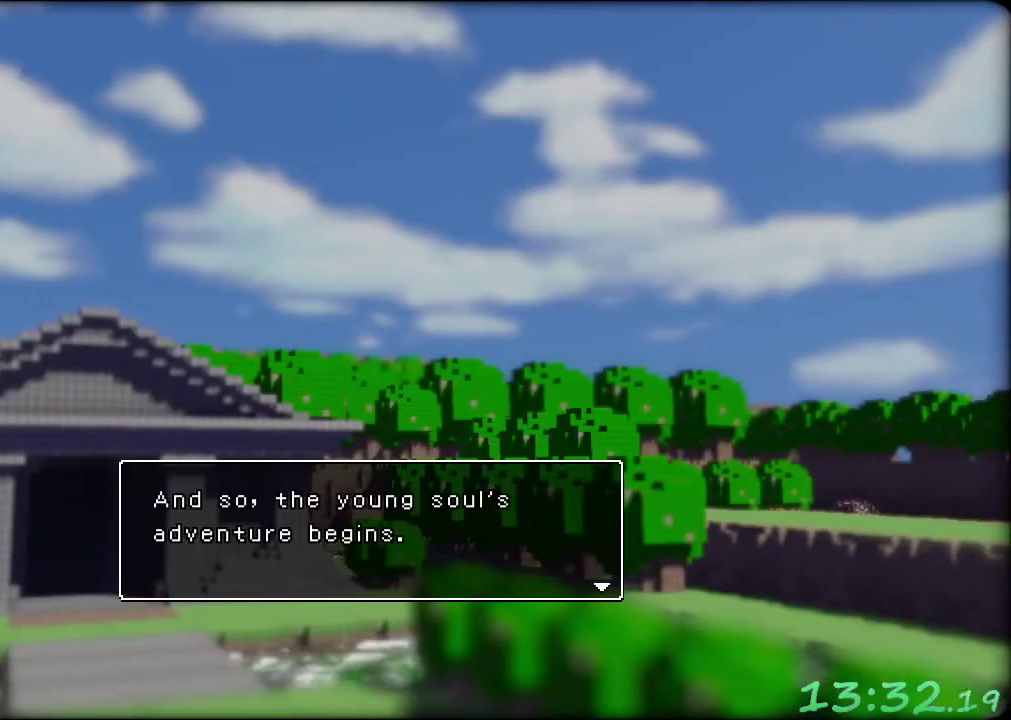
{"buttons": ["A"], "left_stick": "center", "events": [[33, "A", "up"], [117, "A", "down"], [217, "A", "up"], [300, "A", "down"], [383, "A", "up"], [450, "A", "down"]]}
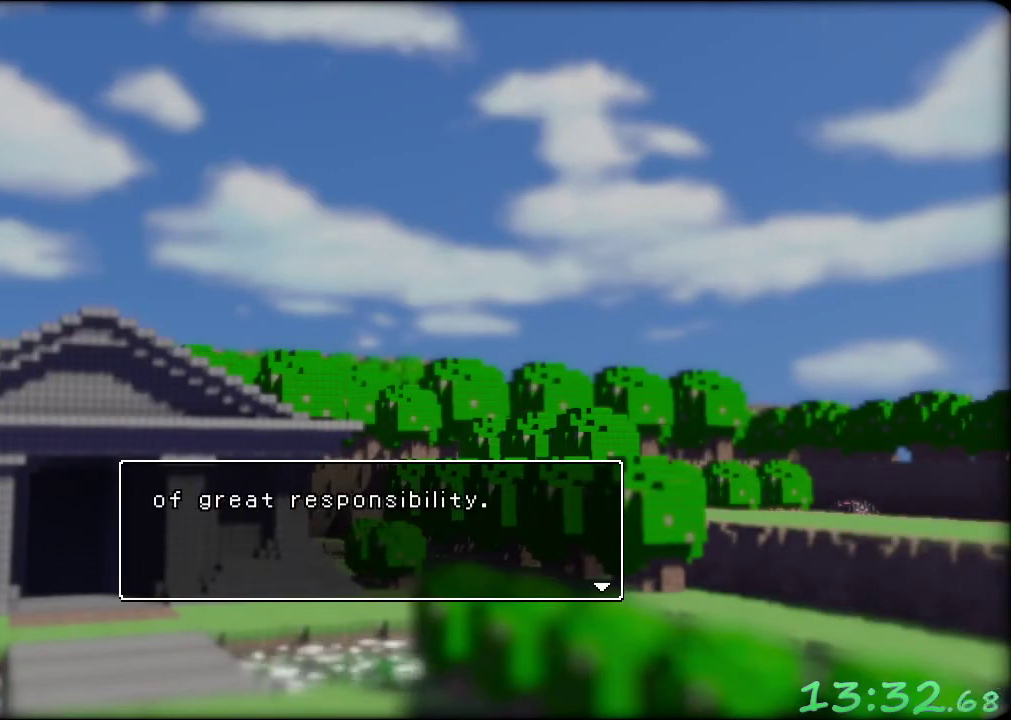
{"buttons": ["A"], "left_stick": "center", "events": [[33, "A", "up"], [117, "A", "down"], [200, "A", "up"], [300, "A", "down"], [383, "A", "up"], [467, "A", "down"]]}
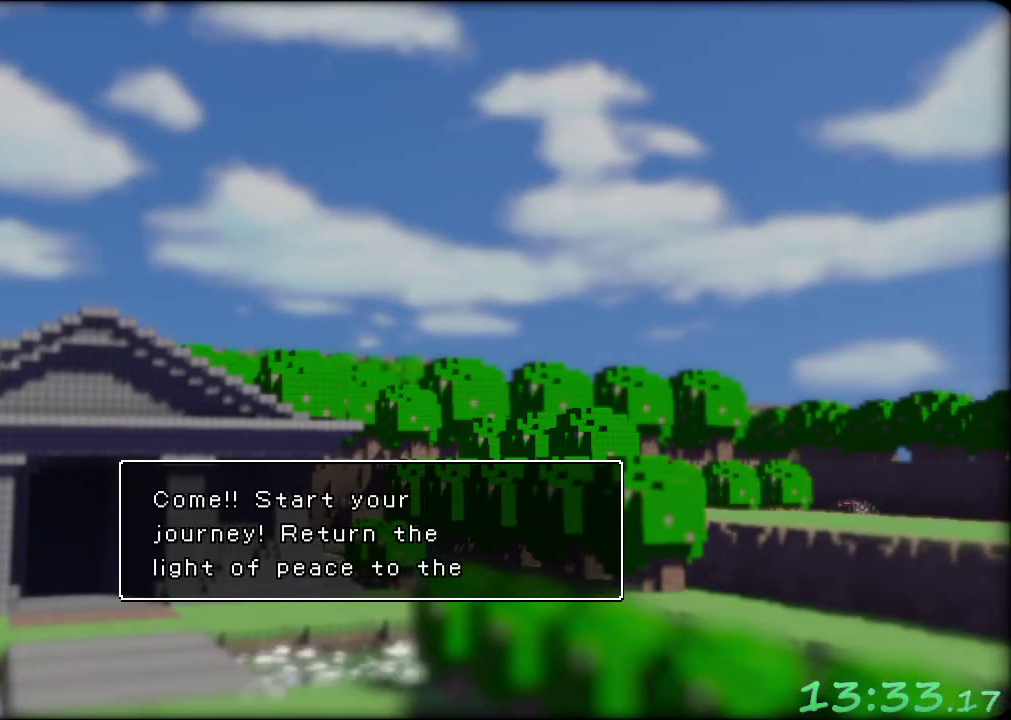
{"buttons": [], "left_stick": "center", "events": [[67, "A", "up"], [167, "A", "down"], [217, "A", "up"], [350, "A", "down"], [417, "A", "up"]]}
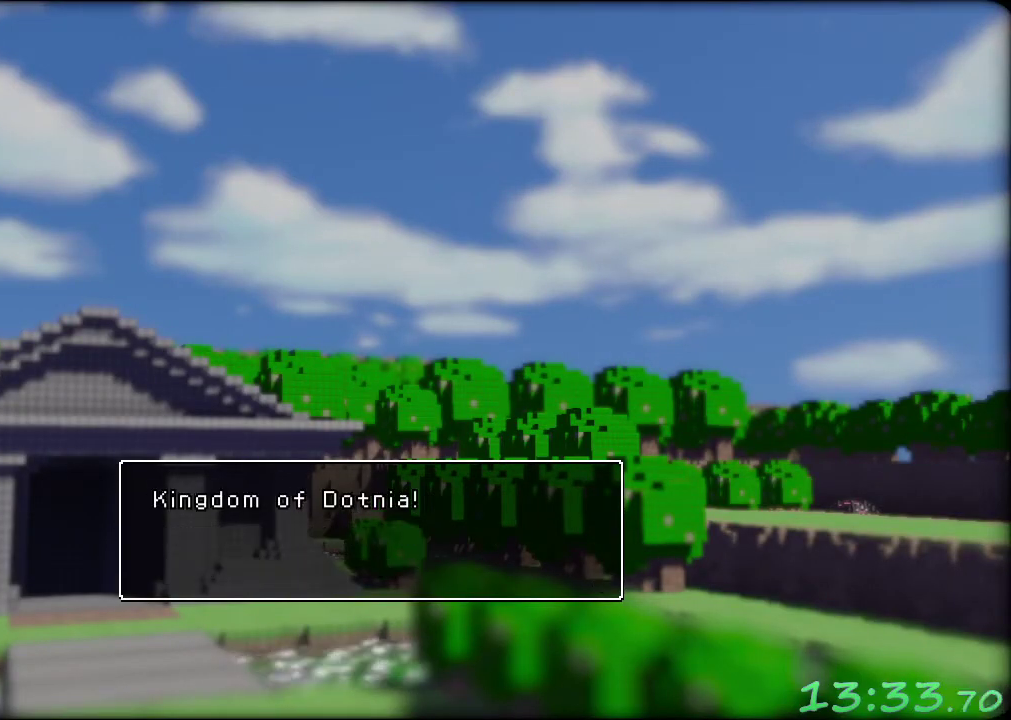
{"buttons": [], "left_stick": "center", "events": [[17, "A", "down"], [83, "A", "up"], [200, "A", "down"], [317, "A", "up"]]}
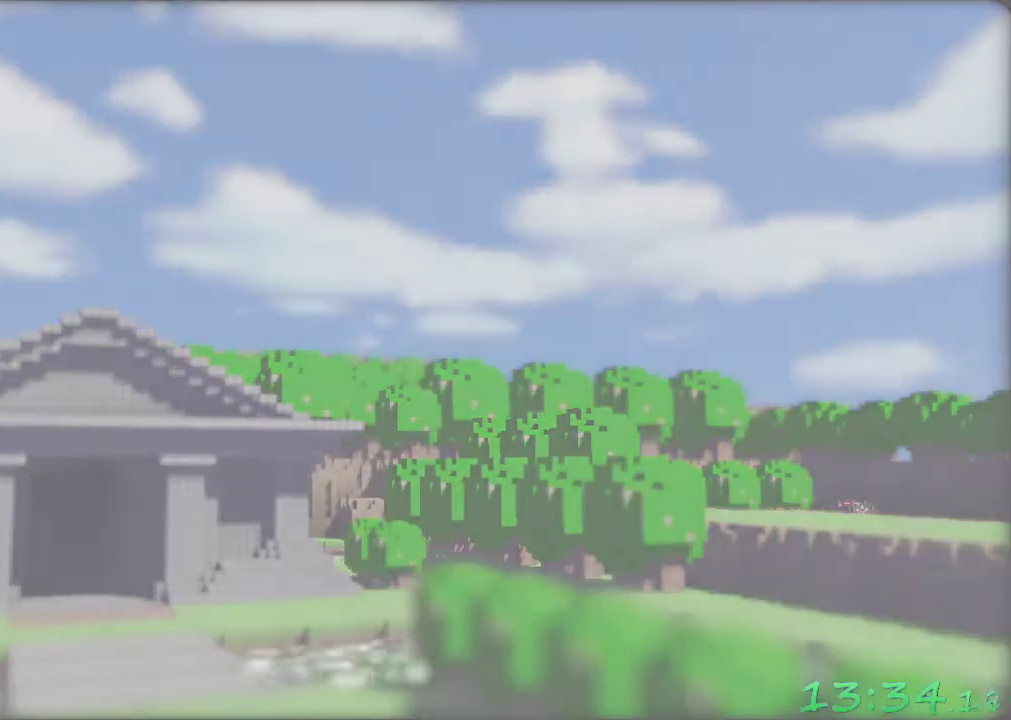
{"buttons": [], "left_stick": "center", "events": []}
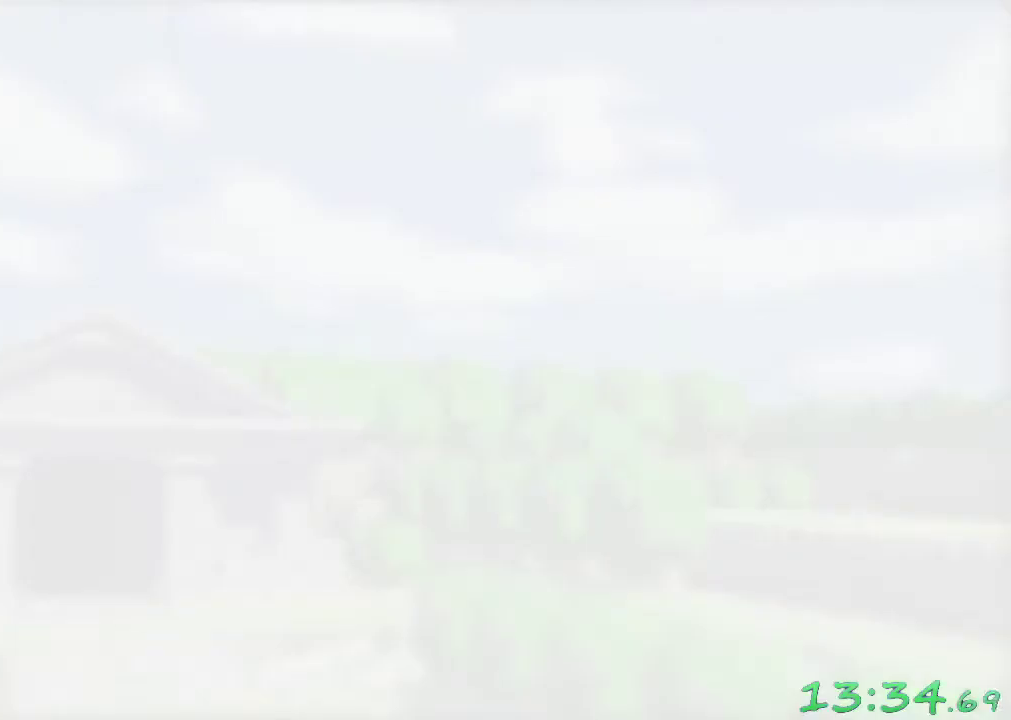
{"buttons": [], "left_stick": "center", "events": []}
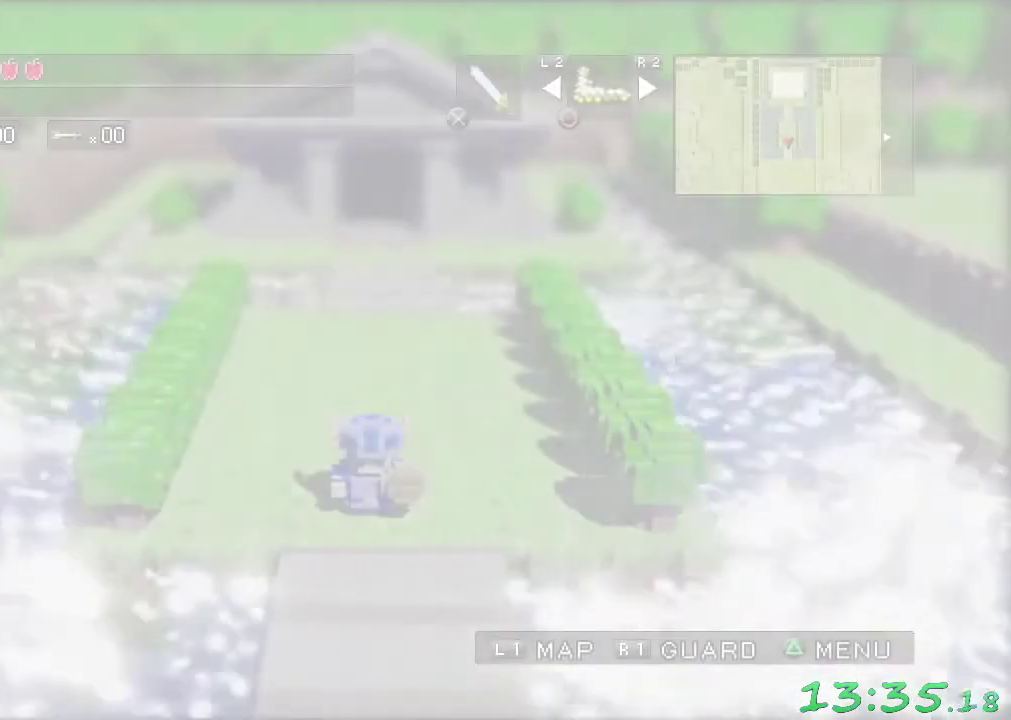
{"buttons": [], "left_stick": "center", "events": []}
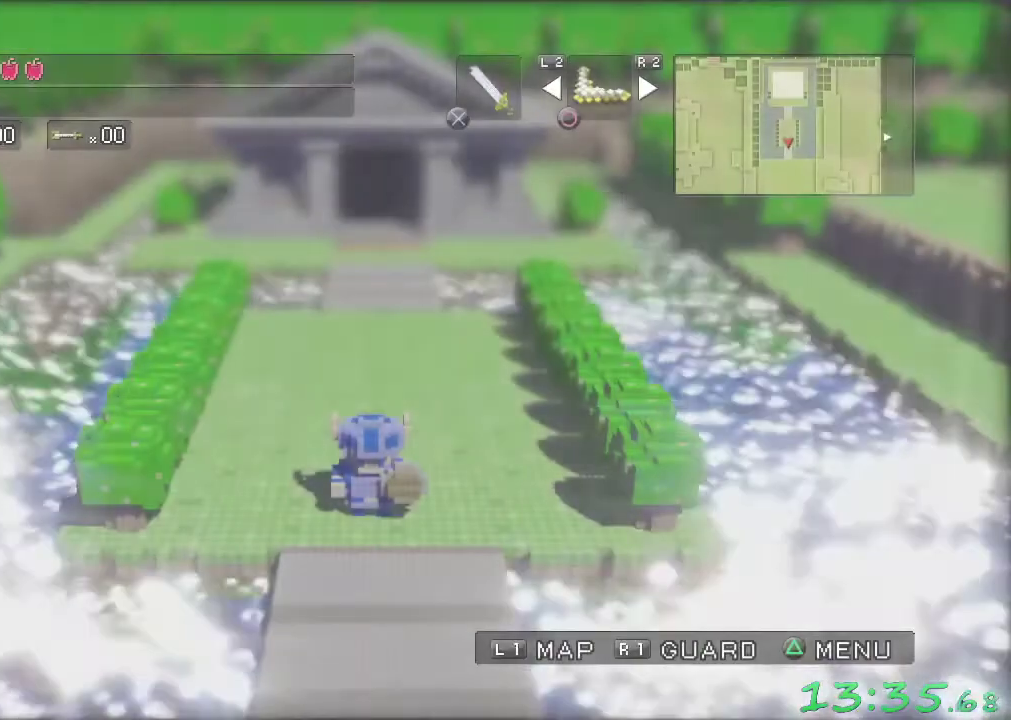
{"buttons": [], "left_stick": "down", "events": [[367, "left_stick", "down"]]}
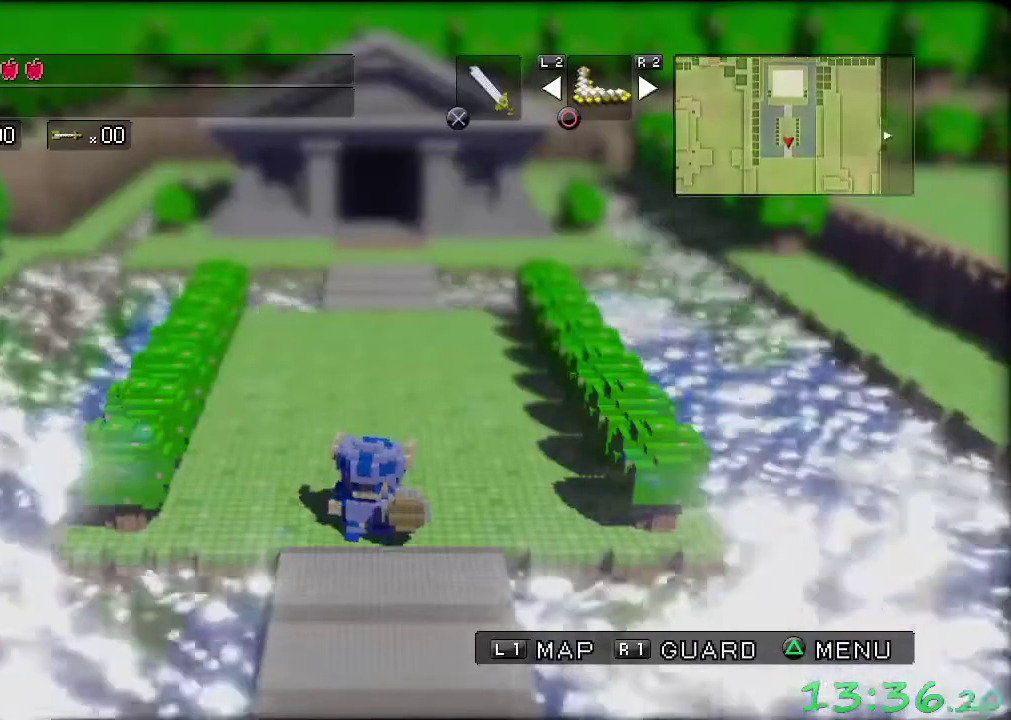
{"buttons": [], "left_stick": "down", "events": []}
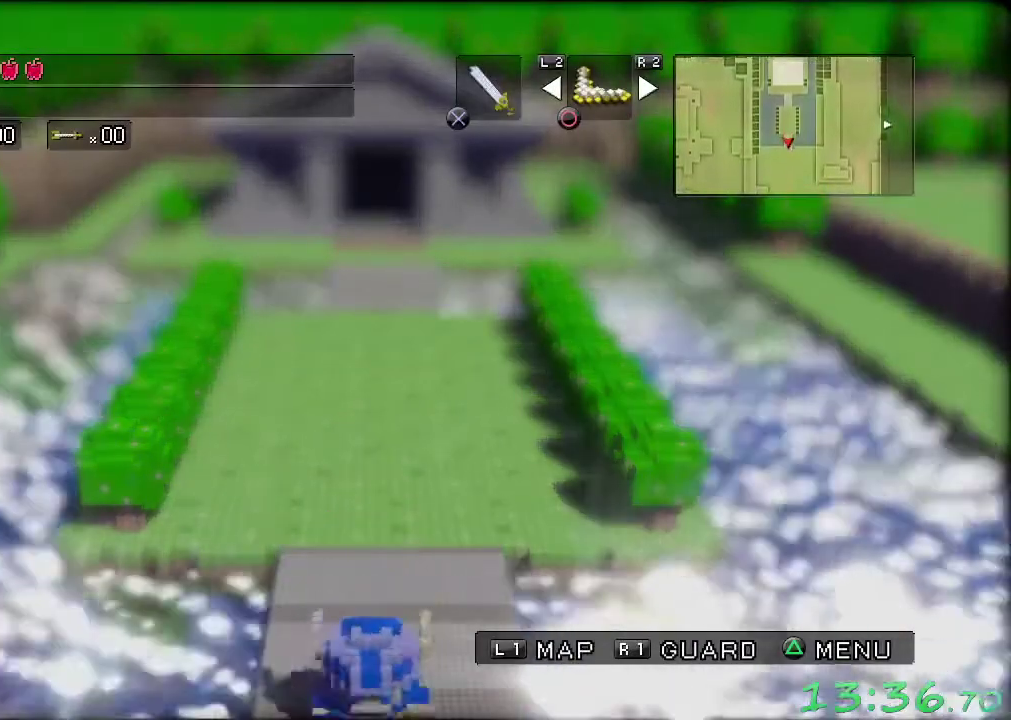
{"buttons": [], "left_stick": "down", "events": []}
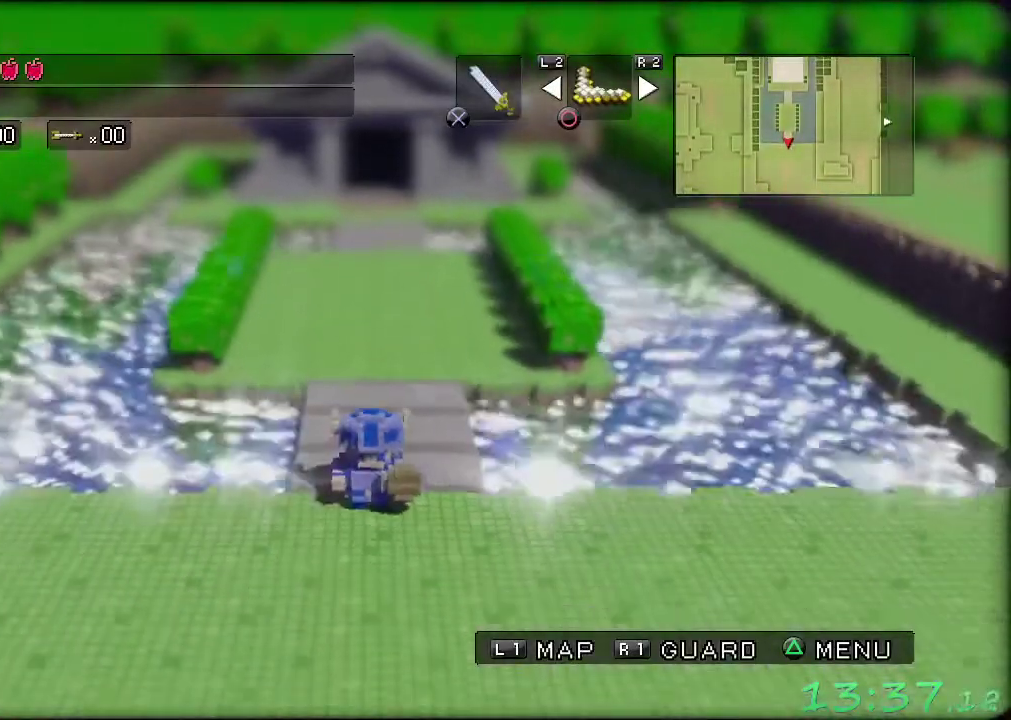
{"buttons": [], "left_stick": "down", "events": []}
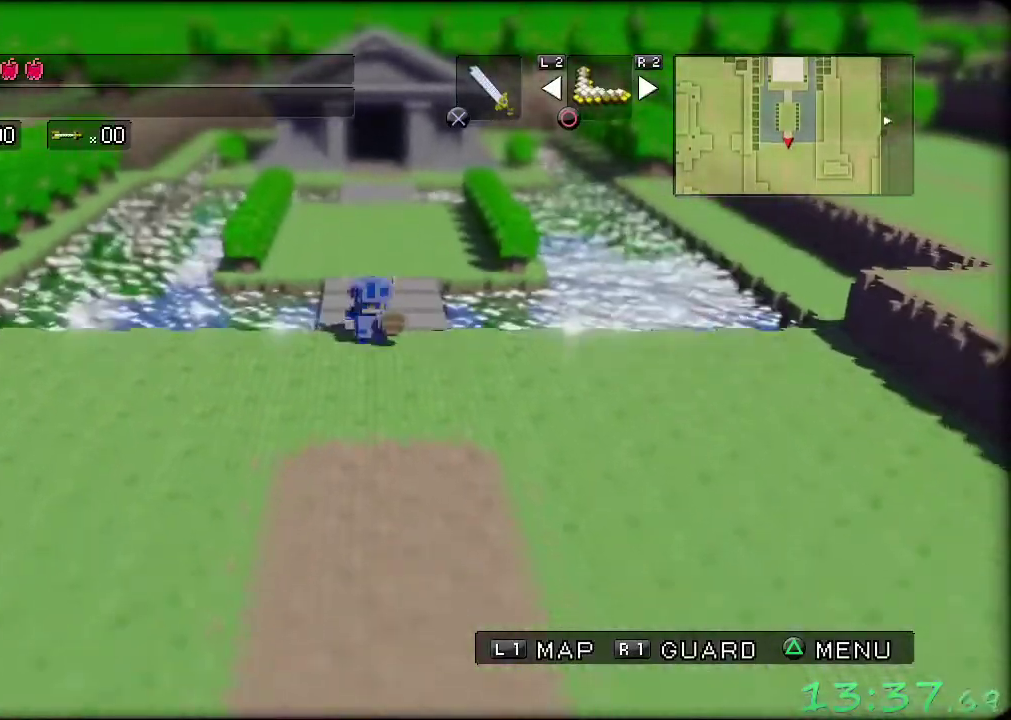
{"buttons": [], "left_stick": "down", "events": []}
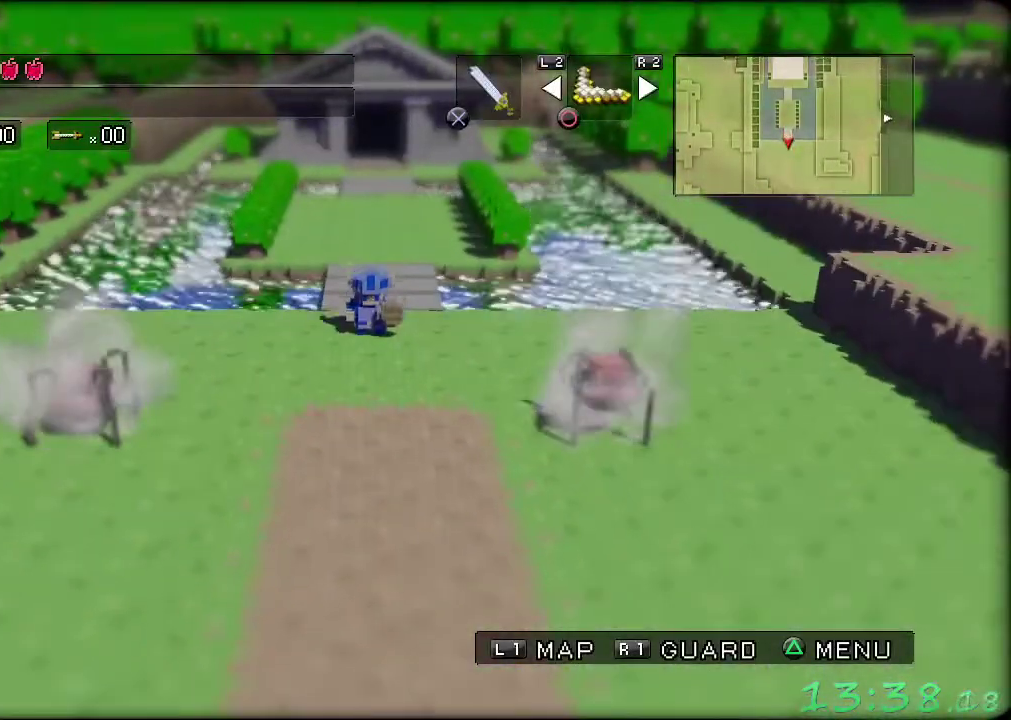
{"buttons": [], "left_stick": "down", "events": []}
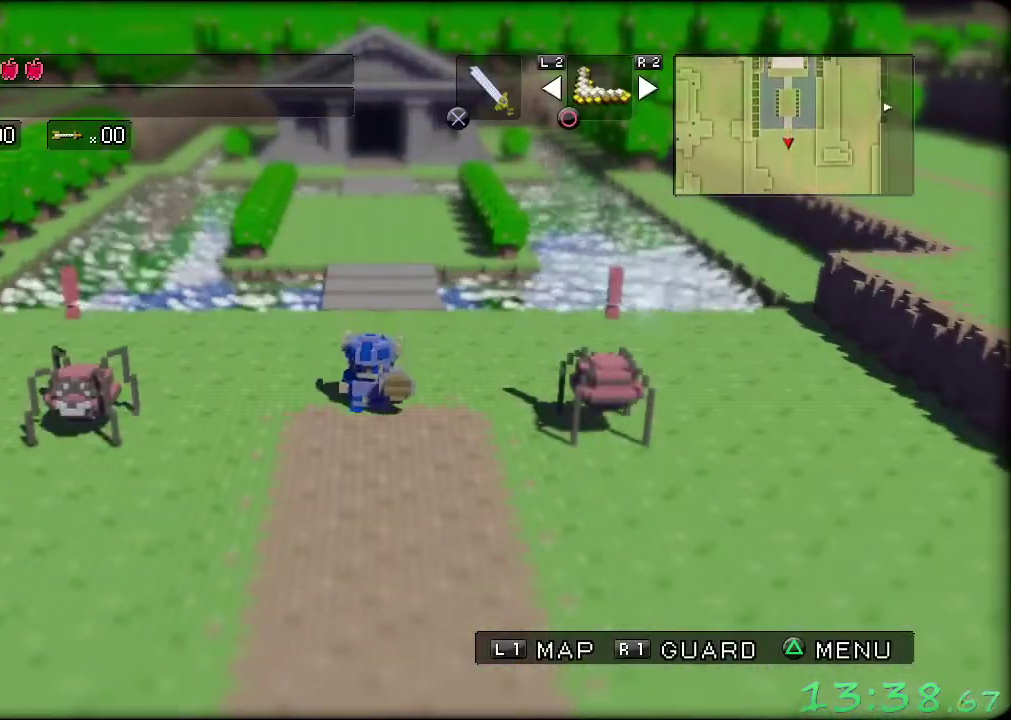
{"buttons": [], "left_stick": "down-left", "events": [[17, "left_stick", "down-left"], [150, "left_stick", "down"], [433, "left_stick", "down-left"]]}
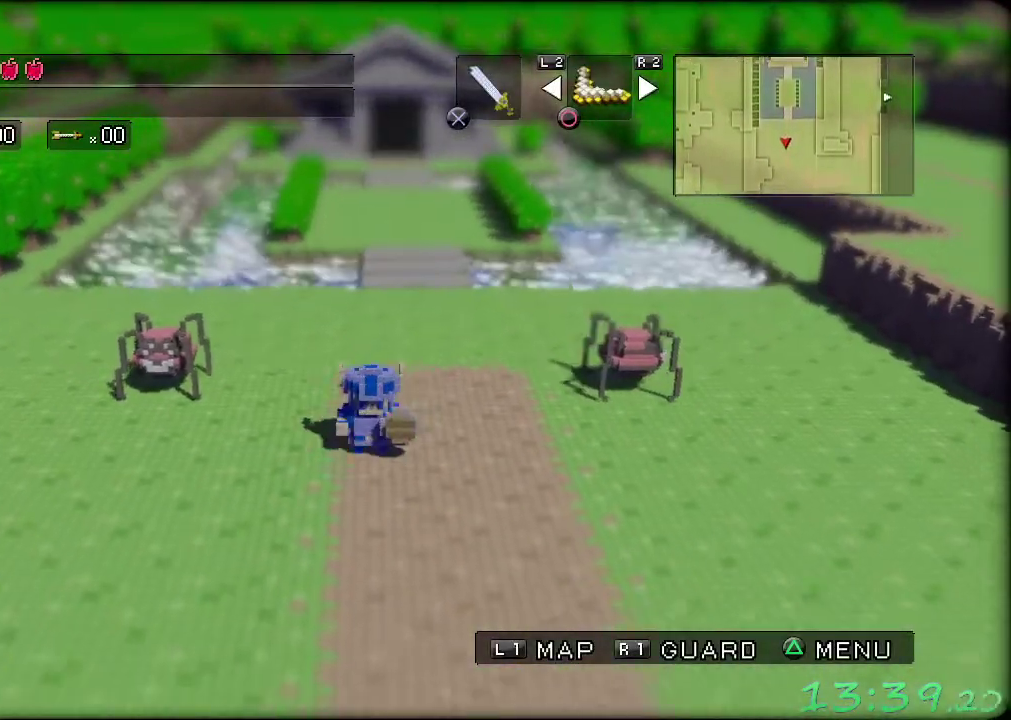
{"buttons": [], "left_stick": "down", "events": [[400, "left_stick", "down"]]}
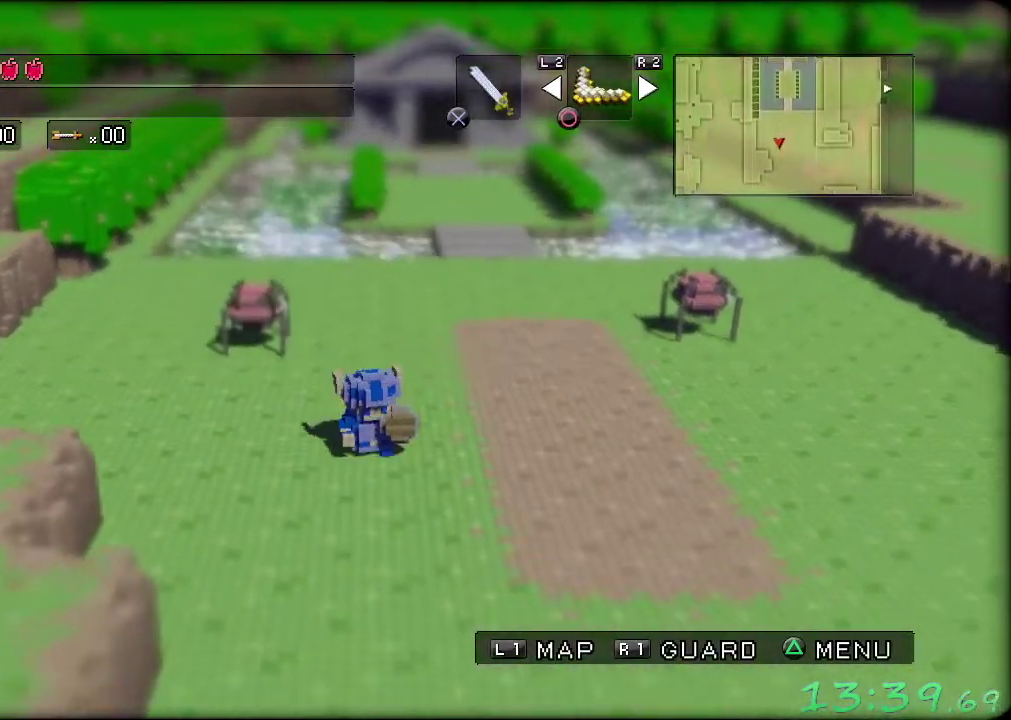
{"buttons": [], "left_stick": "down", "events": []}
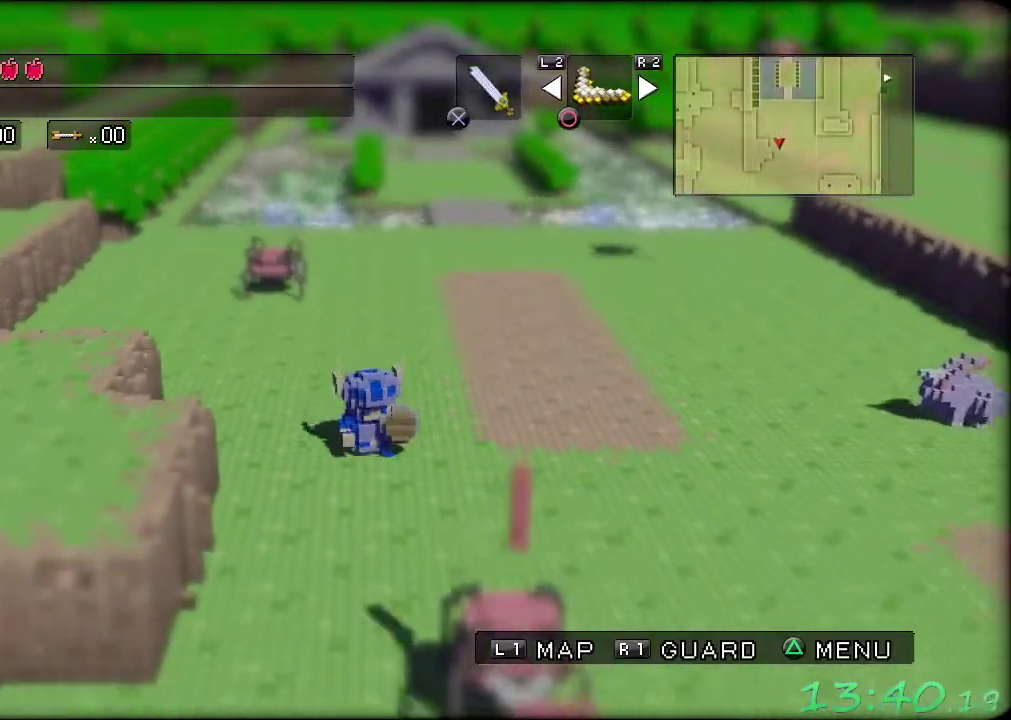
{"buttons": [], "left_stick": "down", "events": [[83, "left_stick", "down-left"], [250, "left_stick", "down"]]}
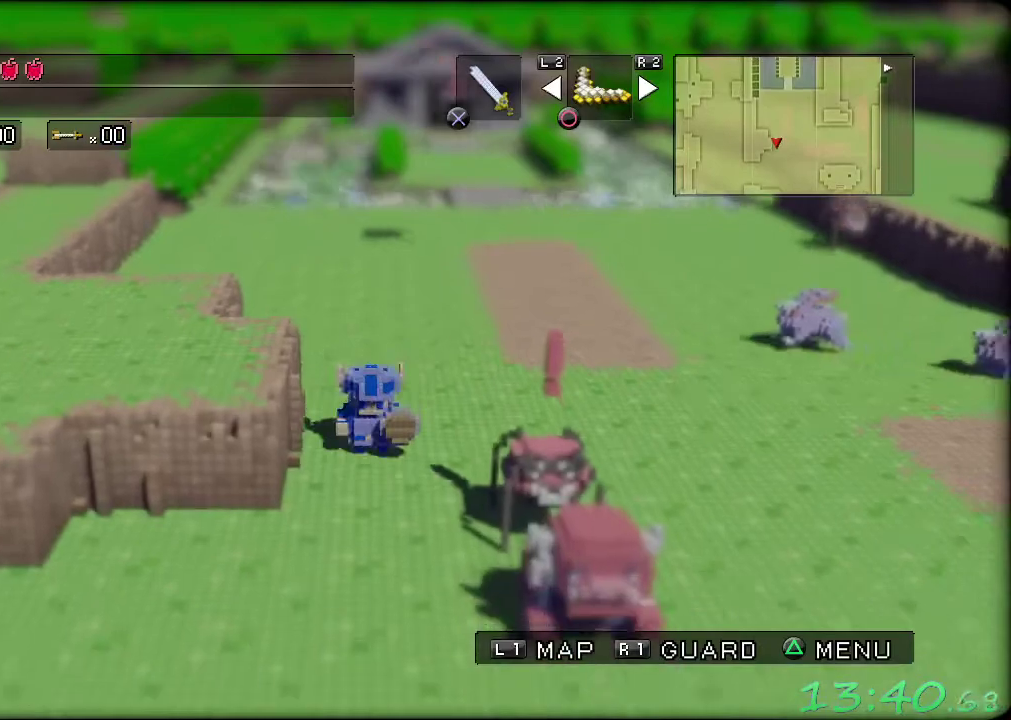
{"buttons": [], "left_stick": "down-left", "events": [[383, "left_stick", "down-left"]]}
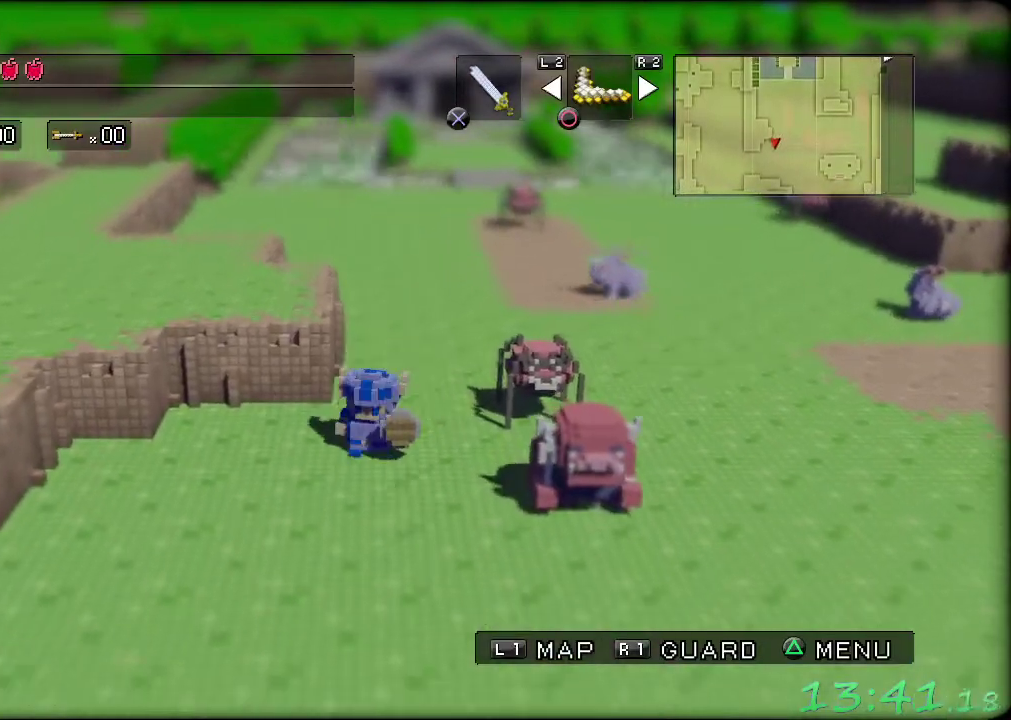
{"buttons": [], "left_stick": "down-left", "events": []}
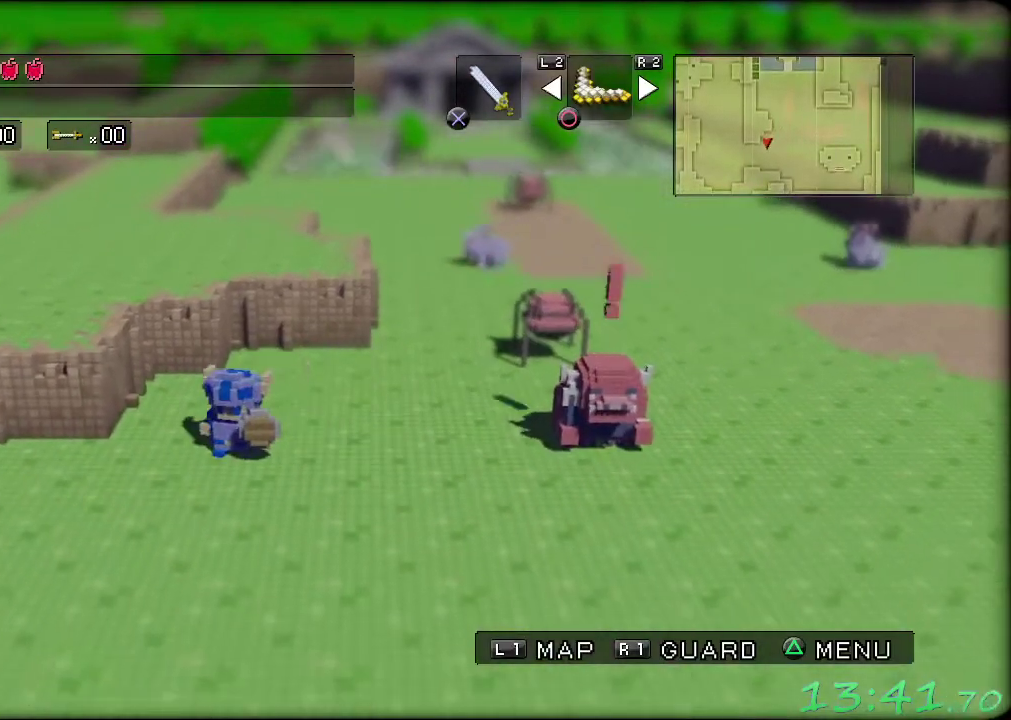
{"buttons": [], "left_stick": "down-left", "events": []}
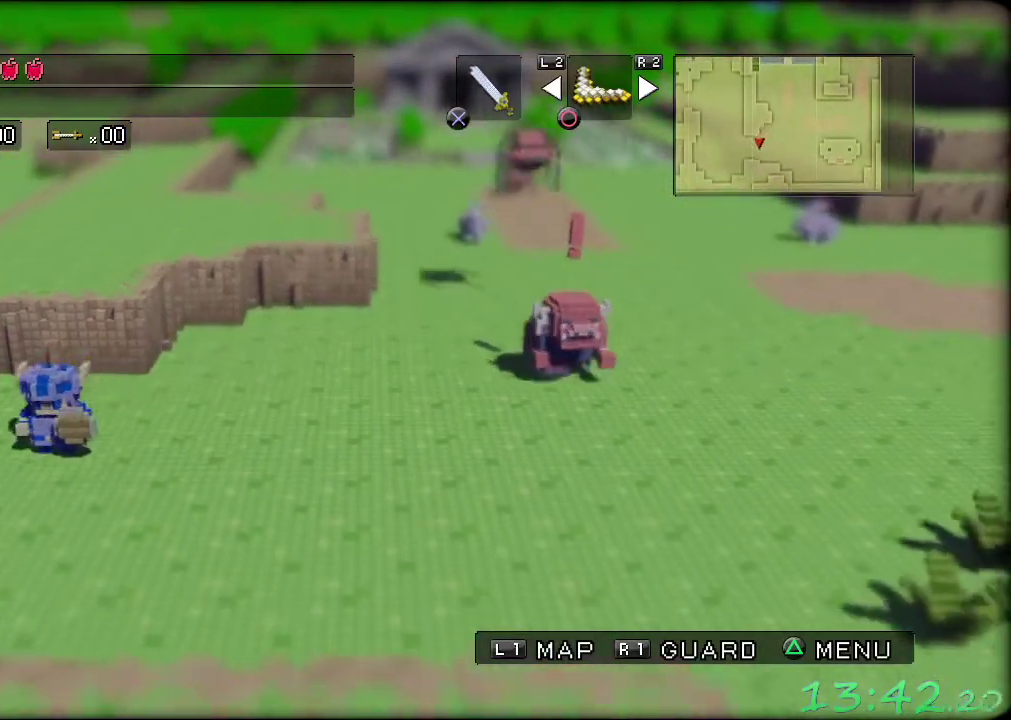
{"buttons": [], "left_stick": "center", "events": [[83, "left_stick", "left"], [400, "left_stick", "center"]]}
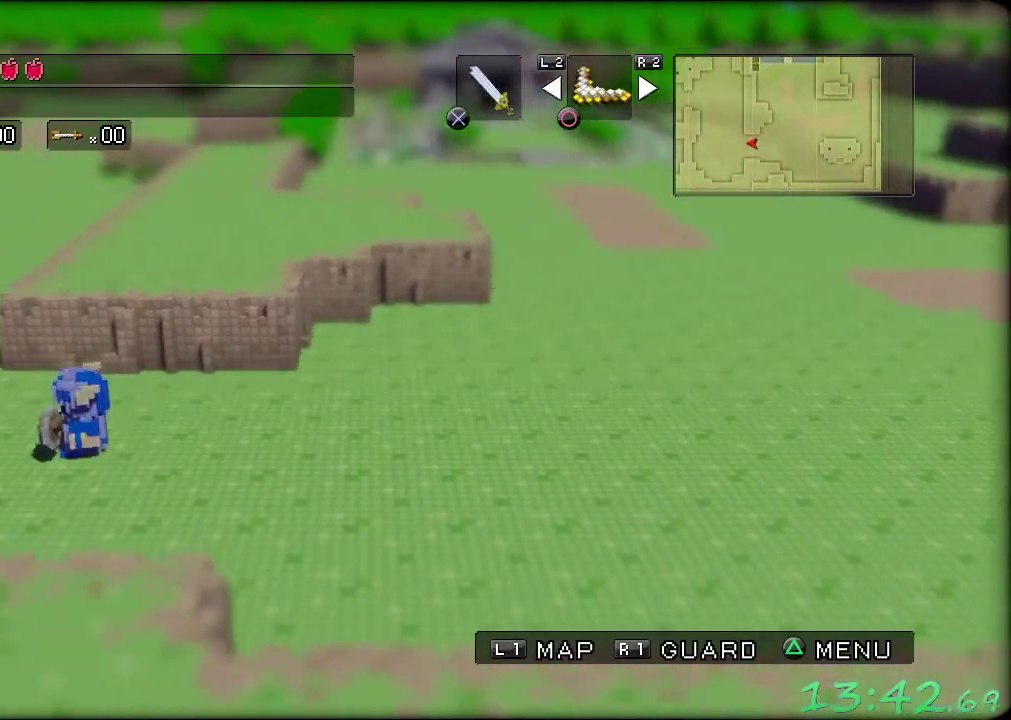
{"buttons": [], "left_stick": "center", "events": []}
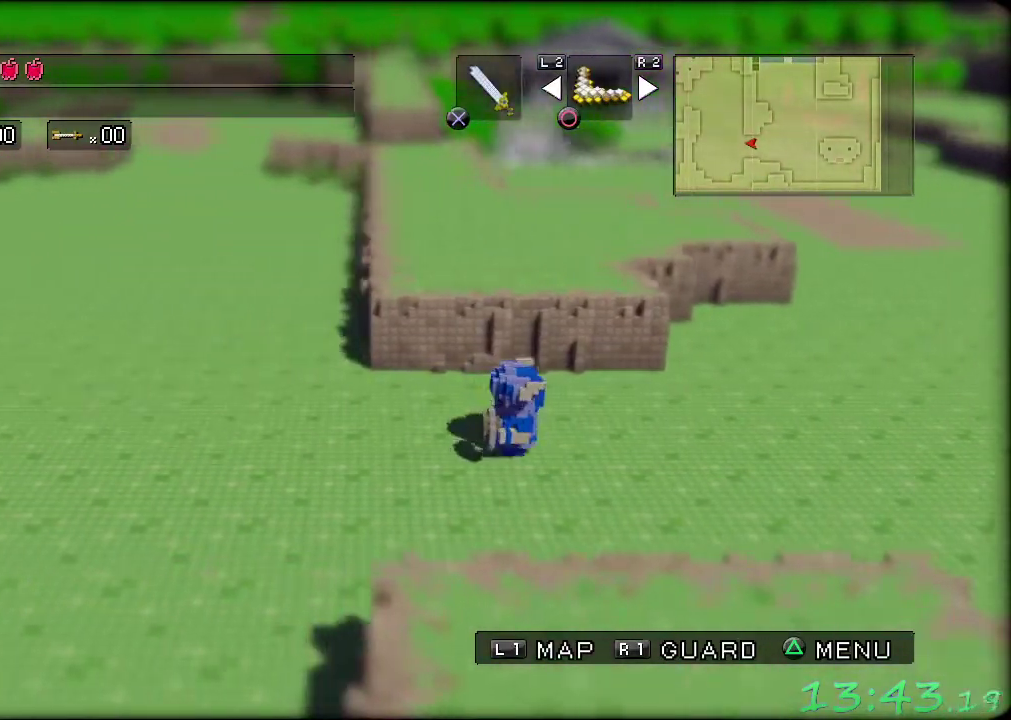
{"buttons": [], "left_stick": "left", "events": [[150, "left_stick", "left"]]}